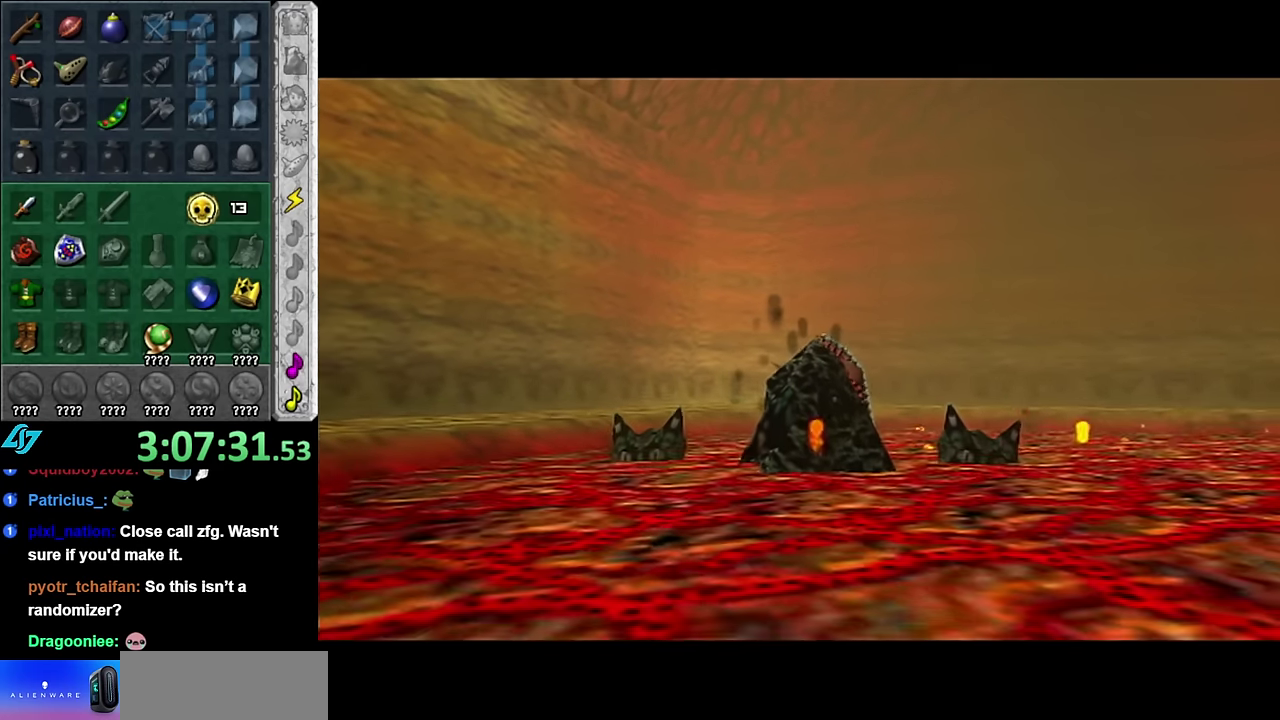
Gameplay with a controller (Nintendo layout); each line is a JSON object with the inputs held at the frame after it. "events" lists button and stick changes between this image and that frame as [ms after this image, input, new state], when the widget could be followed in between. Not read: L3 R2 R3 Y Z.
{"buttons": [], "left_stick": "center", "right_stick": "center", "events": []}
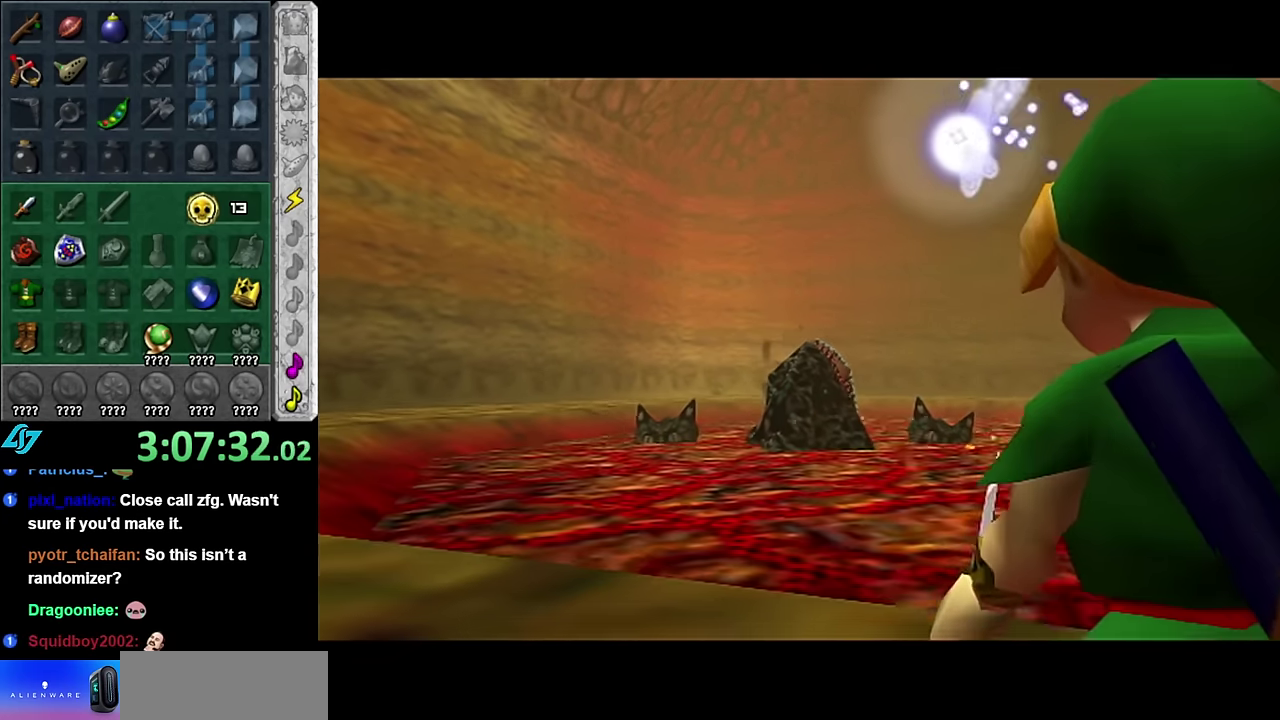
{"buttons": [], "left_stick": "center", "right_stick": "center", "events": []}
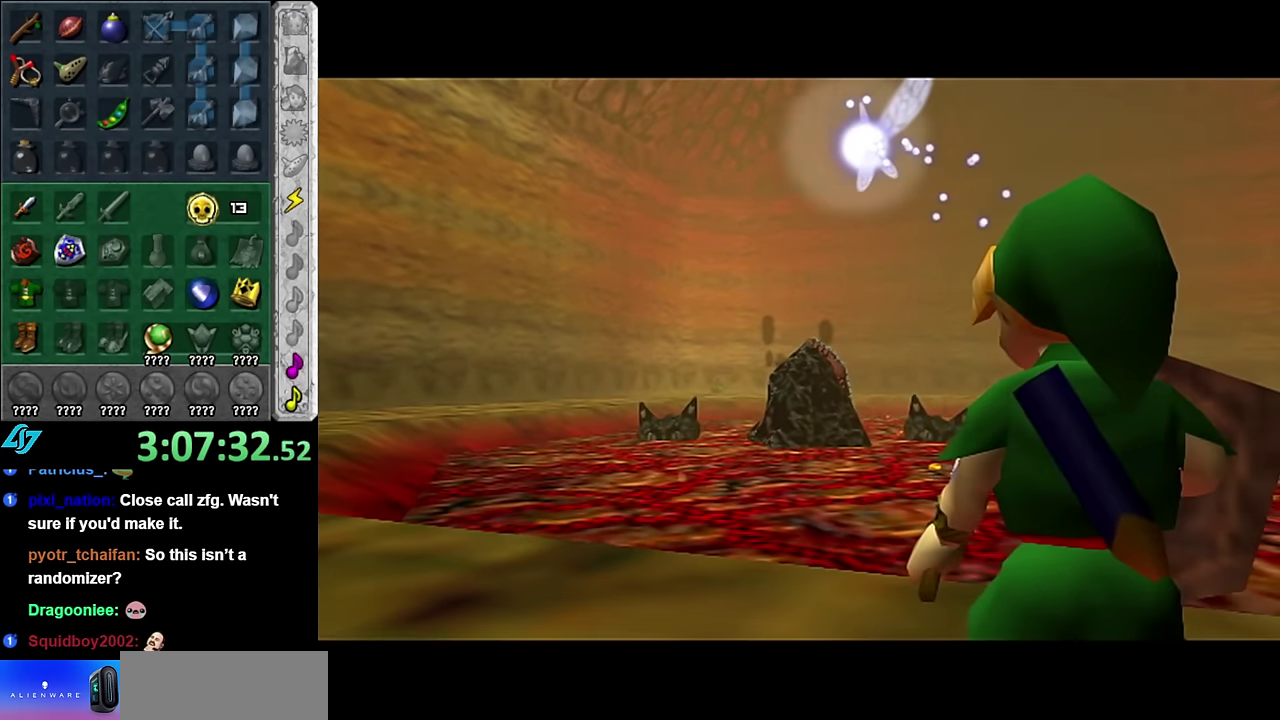
{"buttons": [], "left_stick": "center", "right_stick": "center", "events": []}
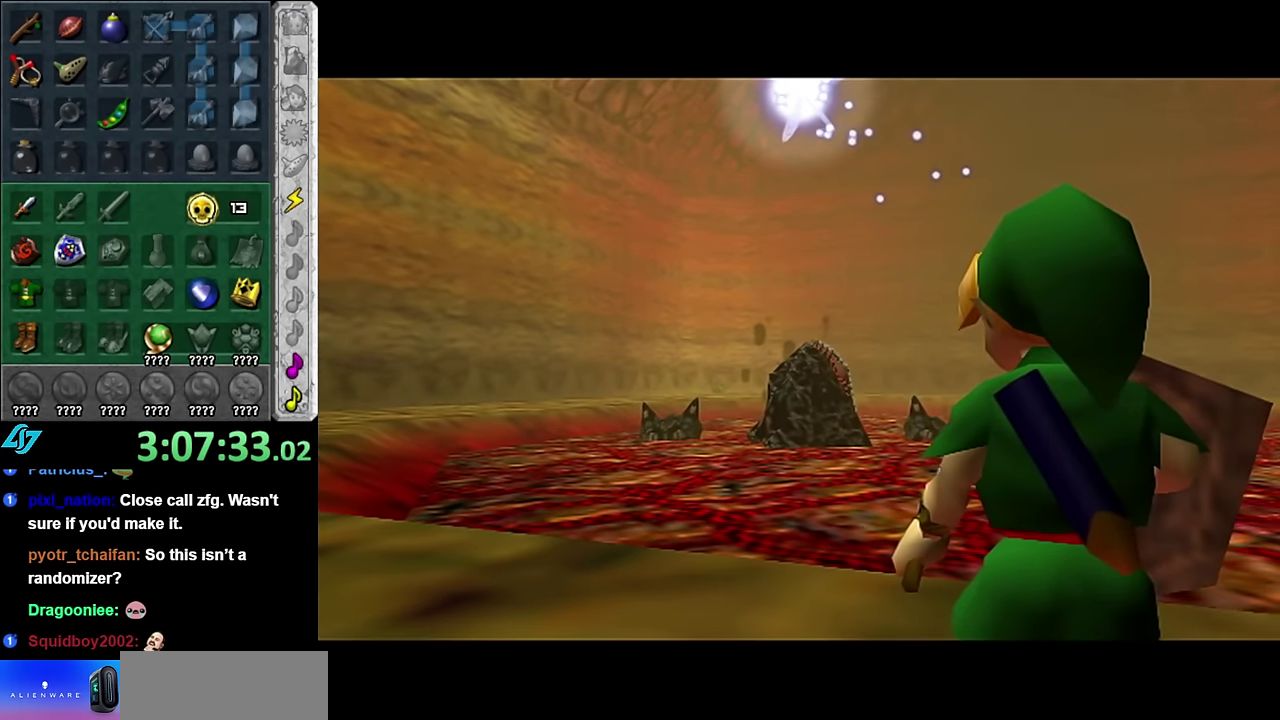
{"buttons": [], "left_stick": "center", "right_stick": "center", "events": []}
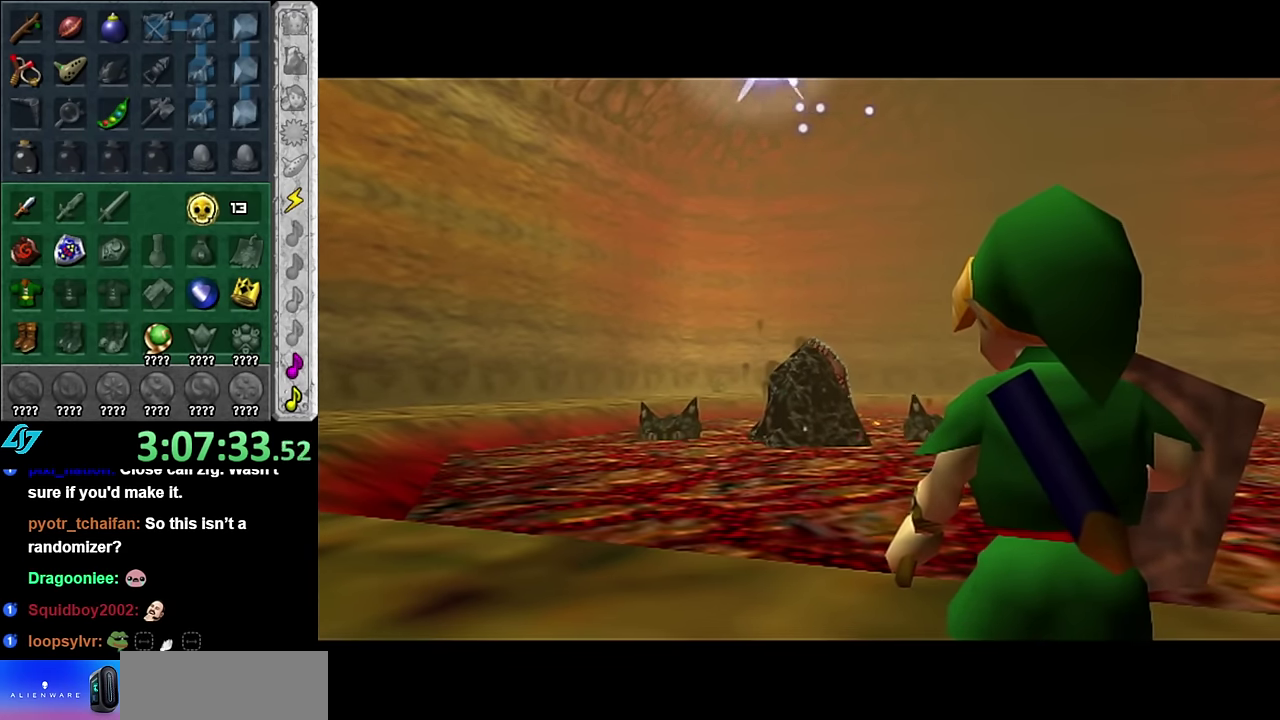
{"buttons": [], "left_stick": "center", "right_stick": "center", "events": []}
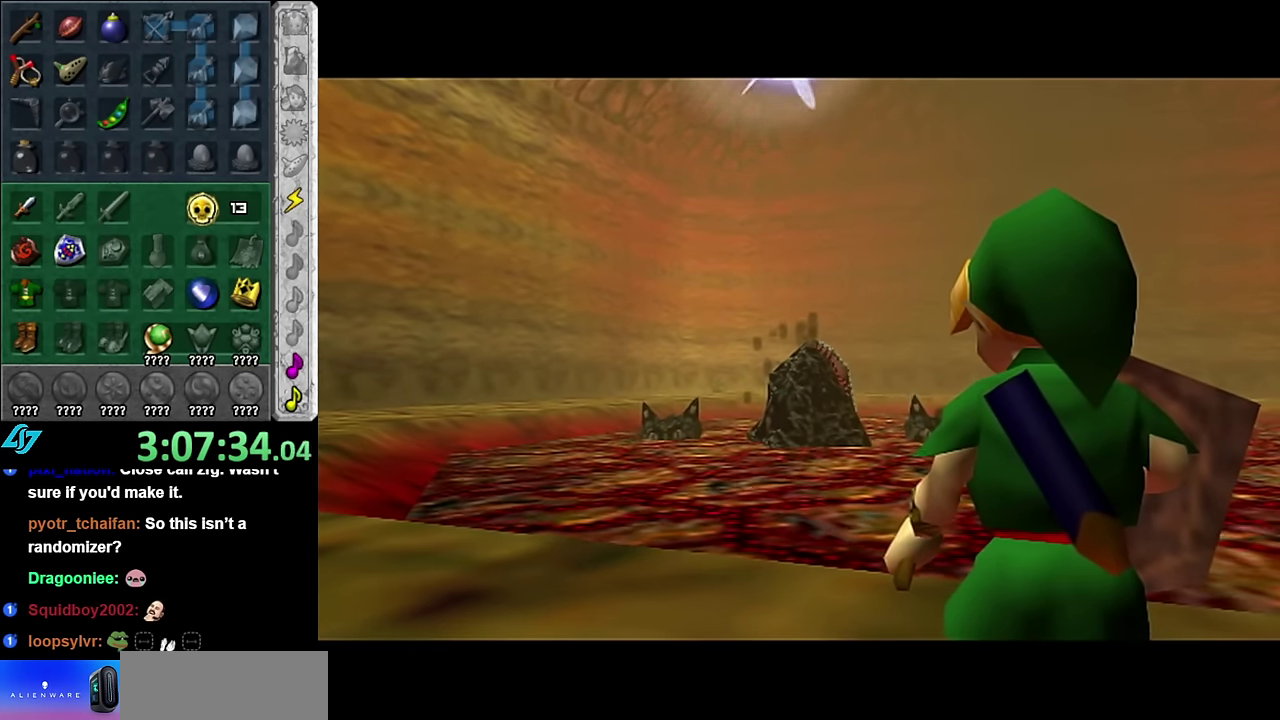
{"buttons": [], "left_stick": "up", "right_stick": "center", "events": [[67, "left_stick", "up"]]}
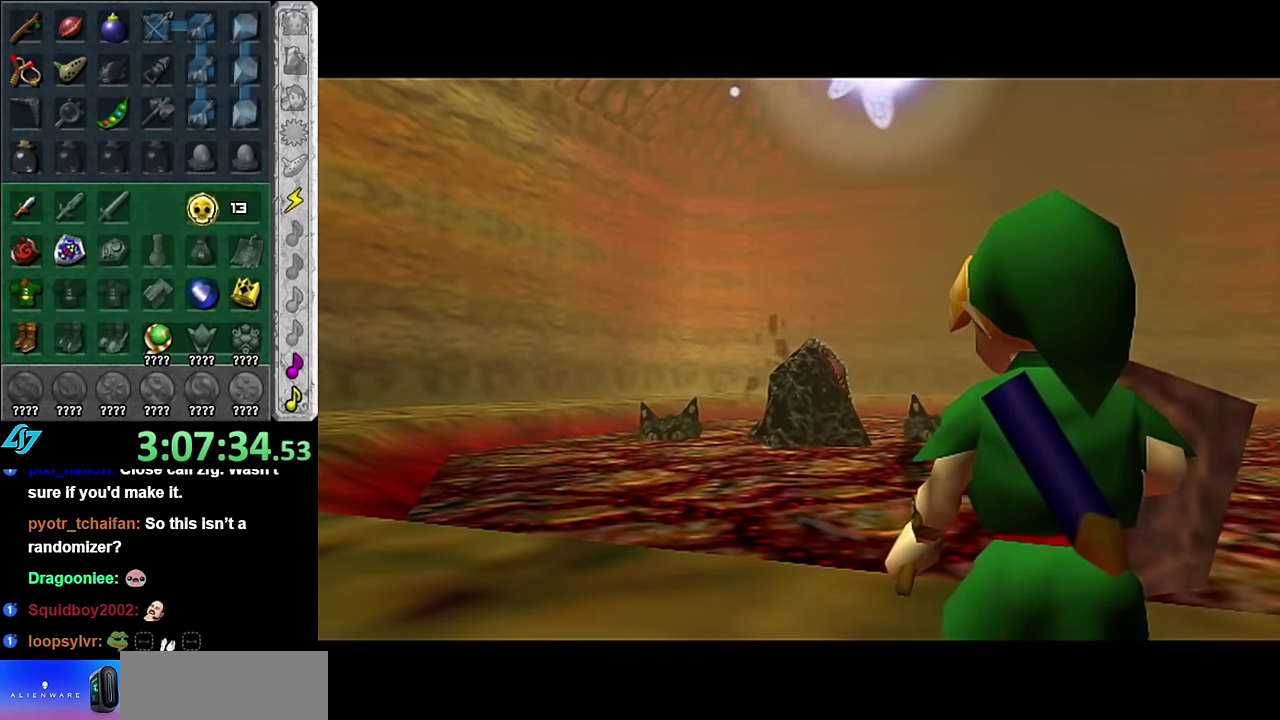
{"buttons": [], "left_stick": "up", "right_stick": "center", "events": []}
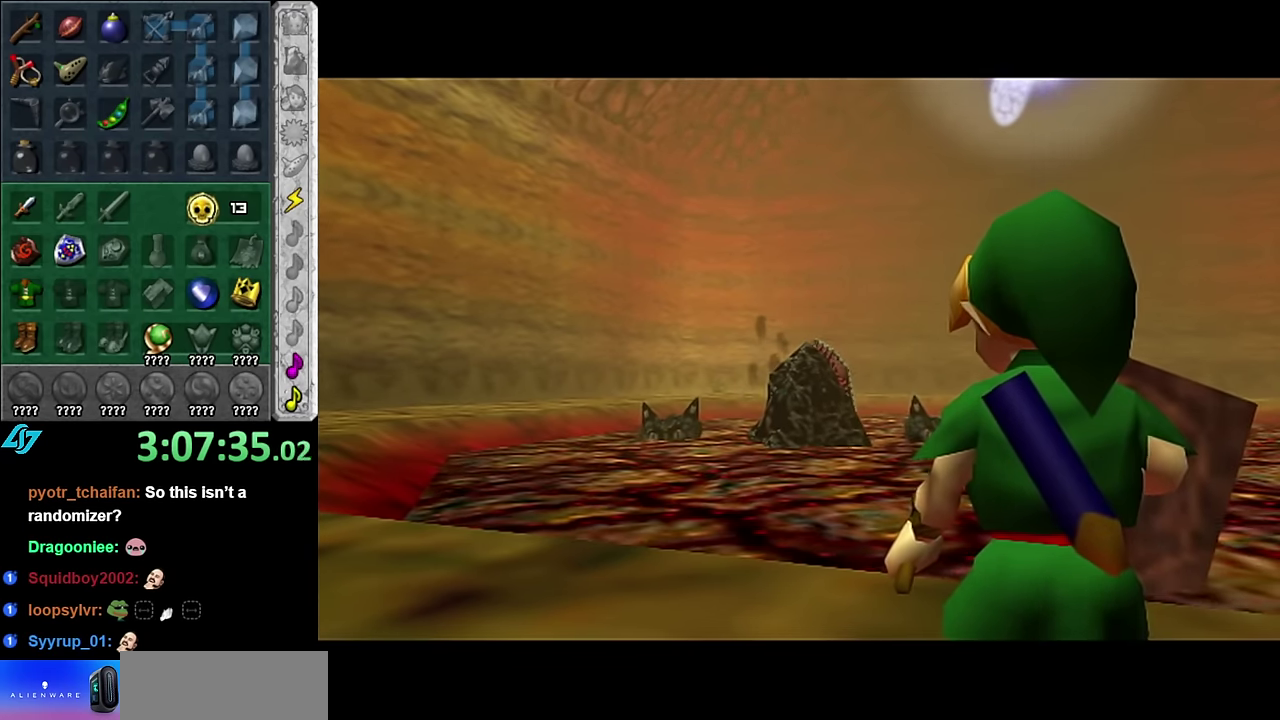
{"buttons": [], "left_stick": "up", "right_stick": "center", "events": []}
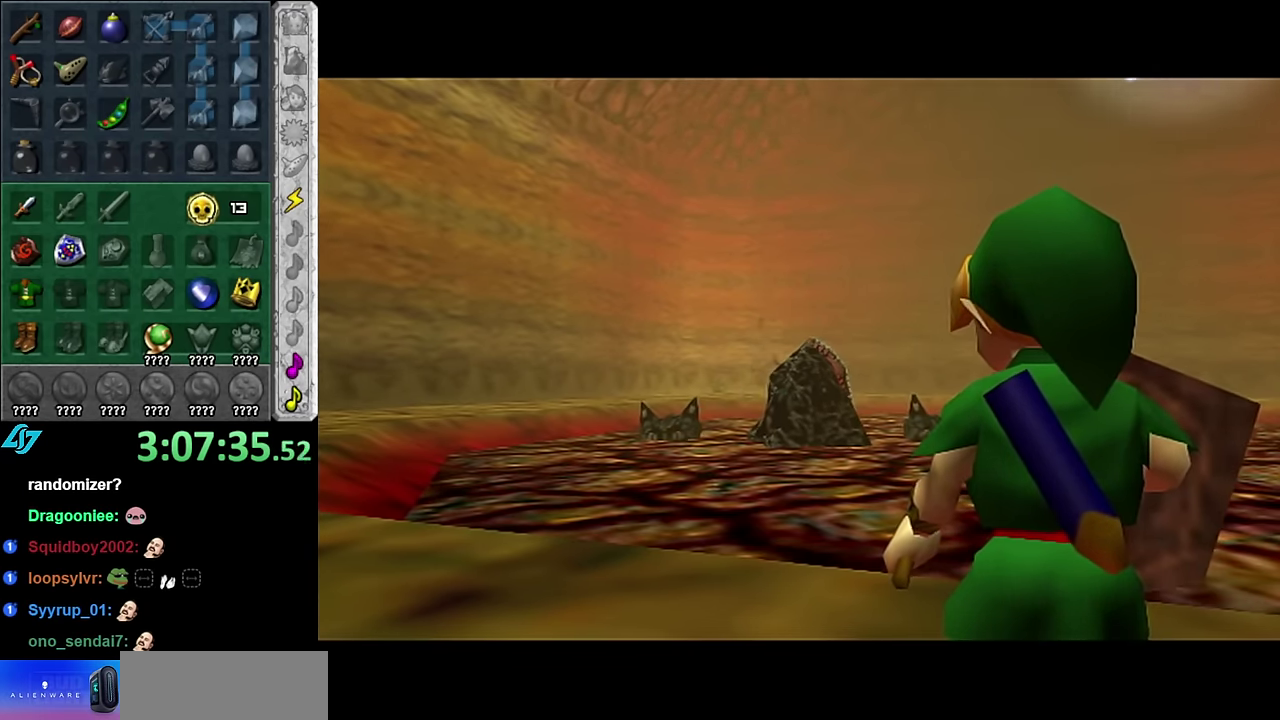
{"buttons": [], "left_stick": "up", "right_stick": "center", "events": []}
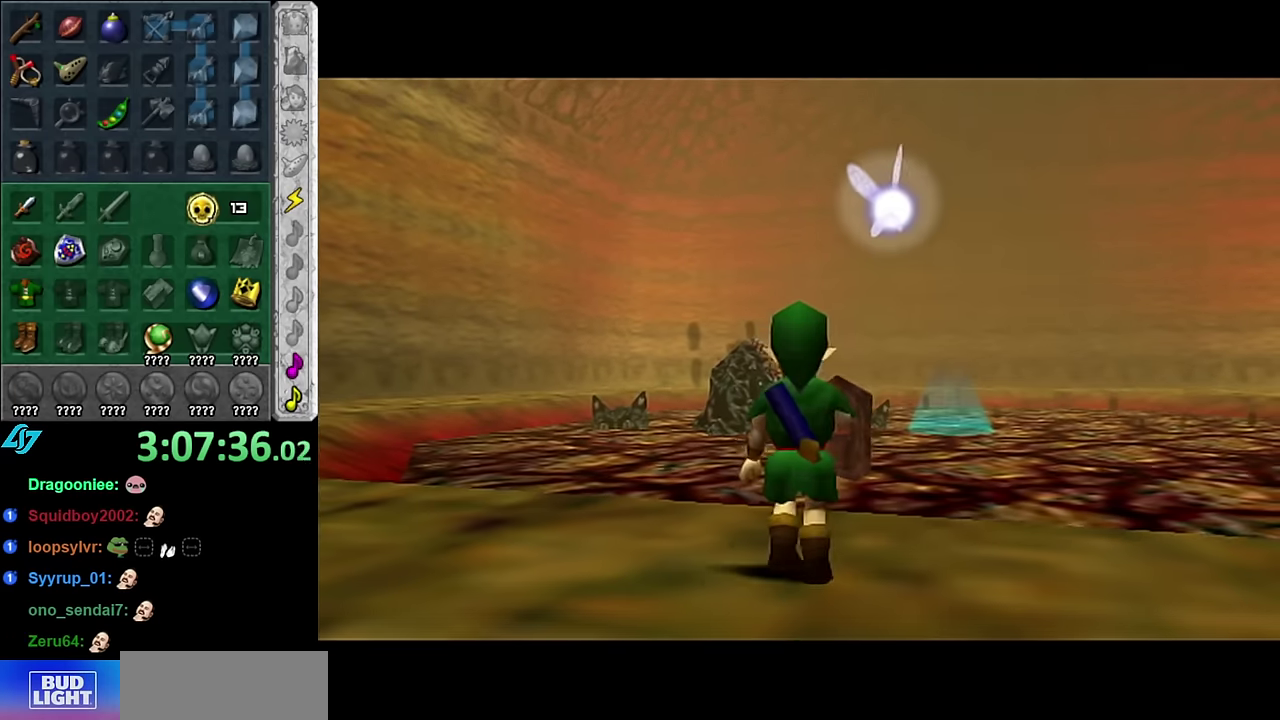
{"buttons": [], "left_stick": "up", "right_stick": "center", "events": [[50, "A", "down"], [100, "A", "up"], [200, "A", "down"], [300, "A", "up"]]}
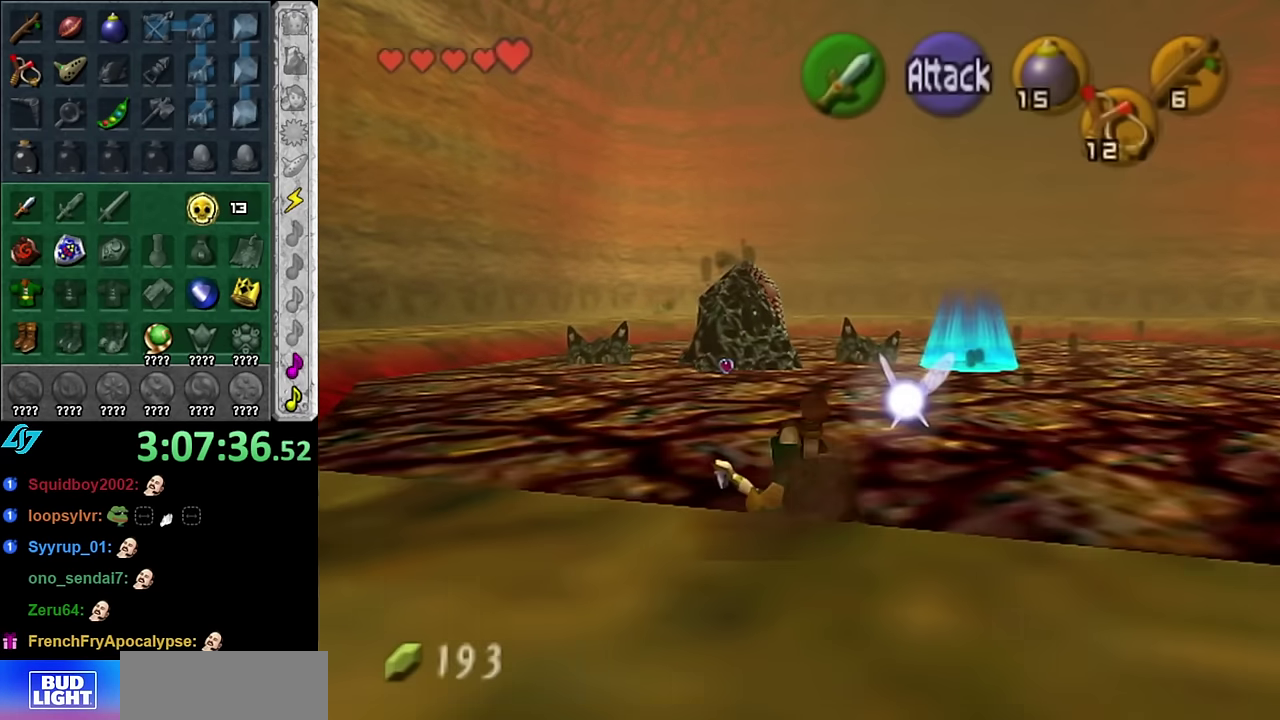
{"buttons": [], "left_stick": "up", "right_stick": "center", "events": [[300, "A", "down"], [450, "A", "up"]]}
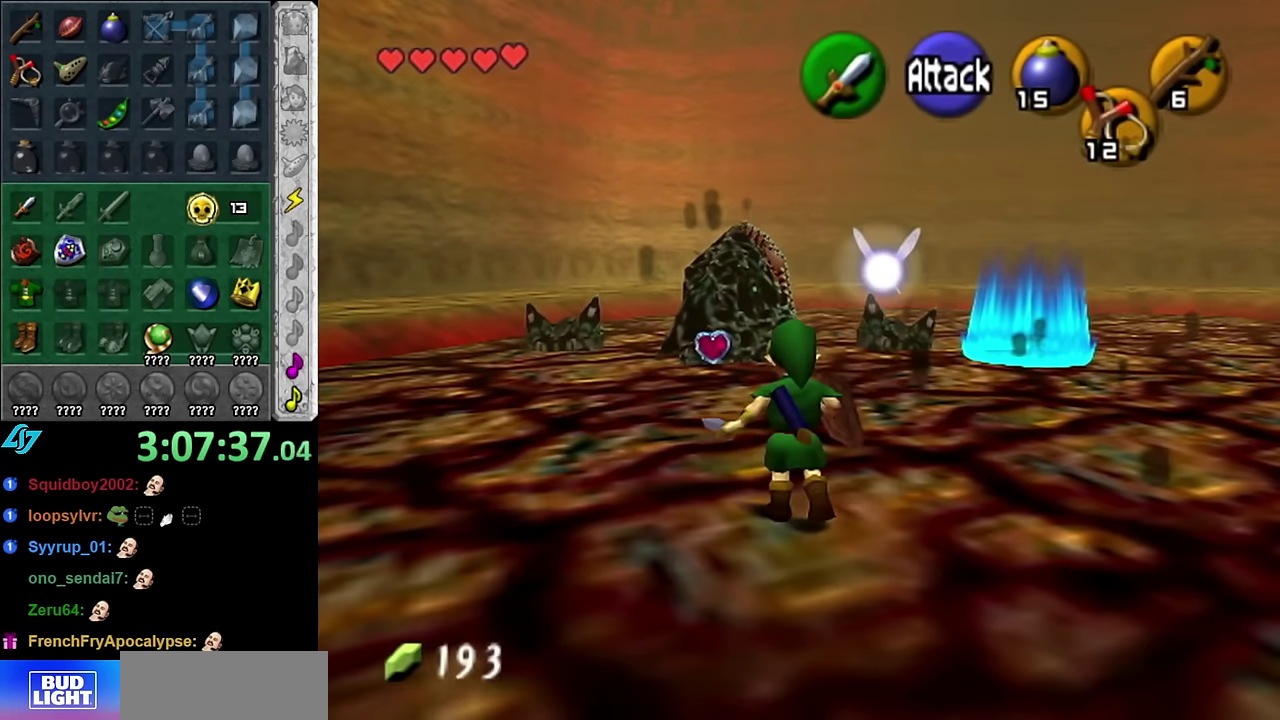
{"buttons": [], "left_stick": "up", "right_stick": "center", "events": []}
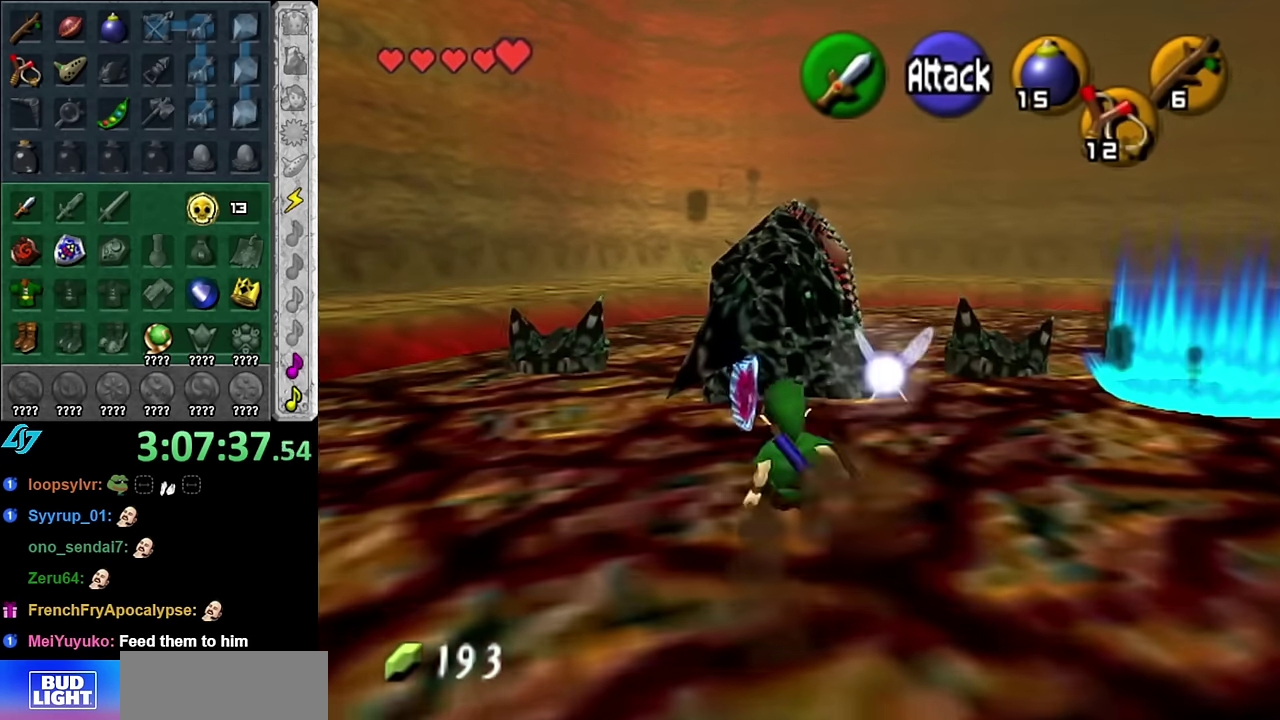
{"buttons": ["A", "B"], "left_stick": "up-right", "right_stick": "center", "events": [[66, "left_stick", "up-right"], [416, "A", "down"], [416, "B", "down"]]}
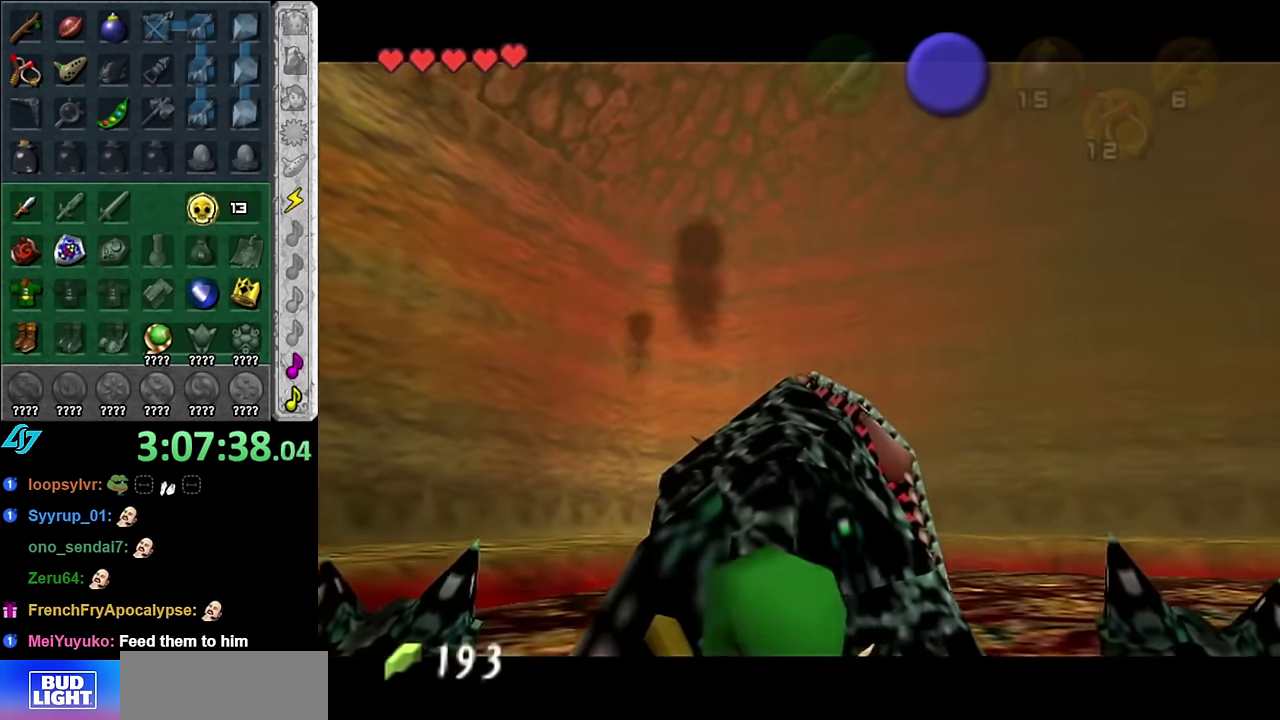
{"buttons": ["A", "B"], "left_stick": "up-right", "right_stick": "center", "events": [[50, "A", "up"], [50, "B", "up"], [100, "A", "down"], [100, "B", "down"], [200, "A", "up"], [200, "B", "up"], [266, "A", "down"], [266, "B", "down"], [350, "A", "up"], [350, "B", "up"], [416, "A", "down"], [416, "B", "down"]]}
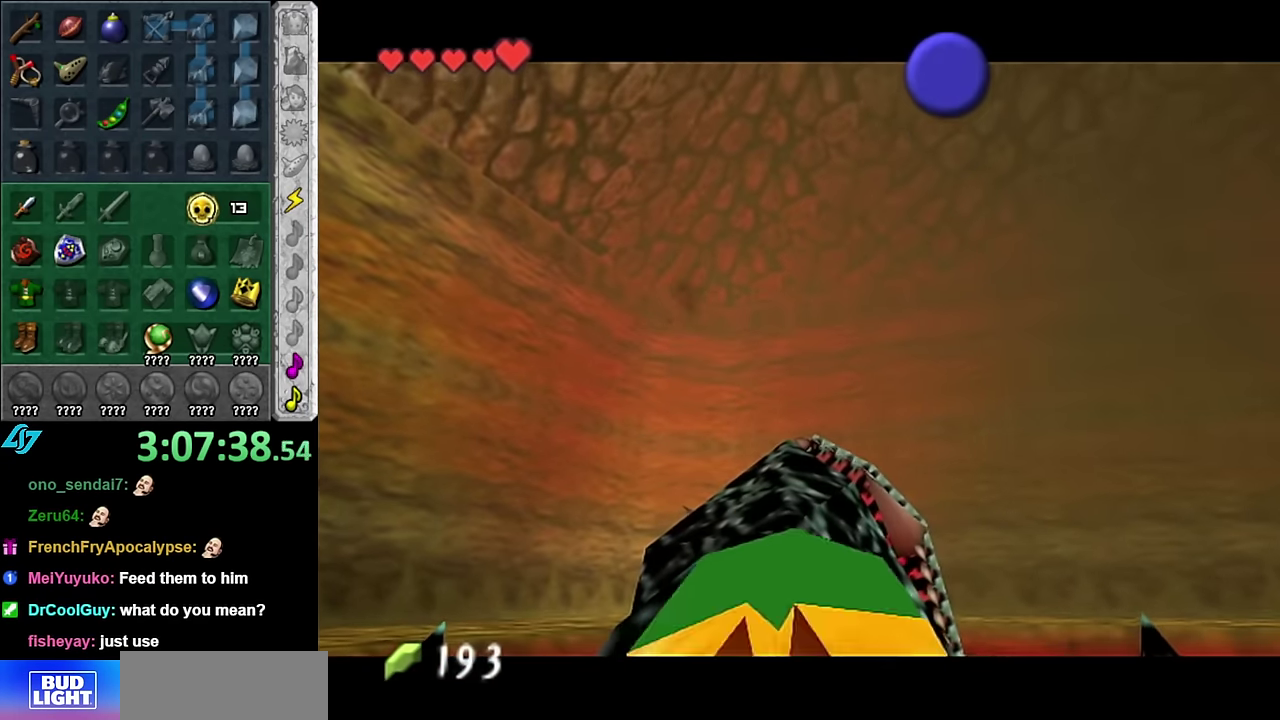
{"buttons": [], "left_stick": "up-right", "right_stick": "center", "events": [[16, "A", "up"], [16, "B", "up"], [100, "A", "down"], [100, "B", "down"], [166, "A", "up"], [166, "B", "up"], [266, "A", "down"], [266, "B", "down"], [333, "A", "up"], [333, "B", "up"], [383, "A", "down"], [383, "B", "down"], [483, "A", "up"], [483, "B", "up"]]}
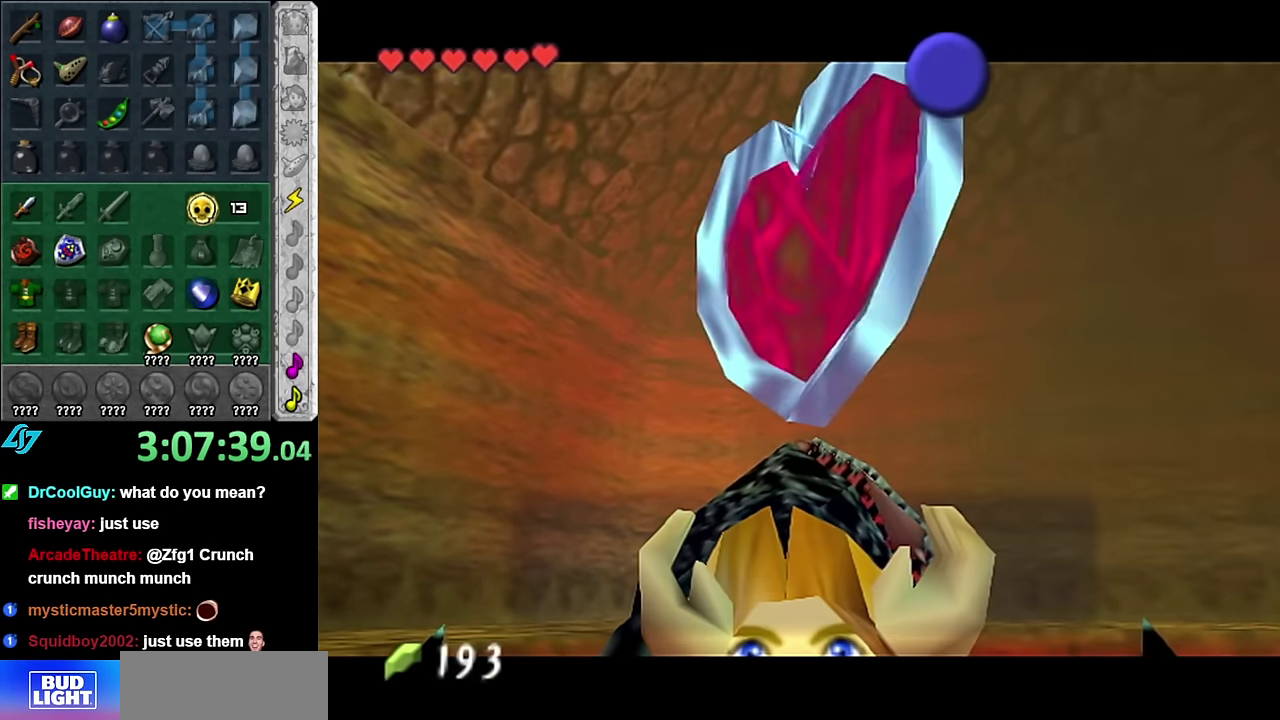
{"buttons": ["A"], "left_stick": "up-right", "right_stick": "center", "events": [[266, "B", "down"], [350, "B", "up"], [450, "A", "down"]]}
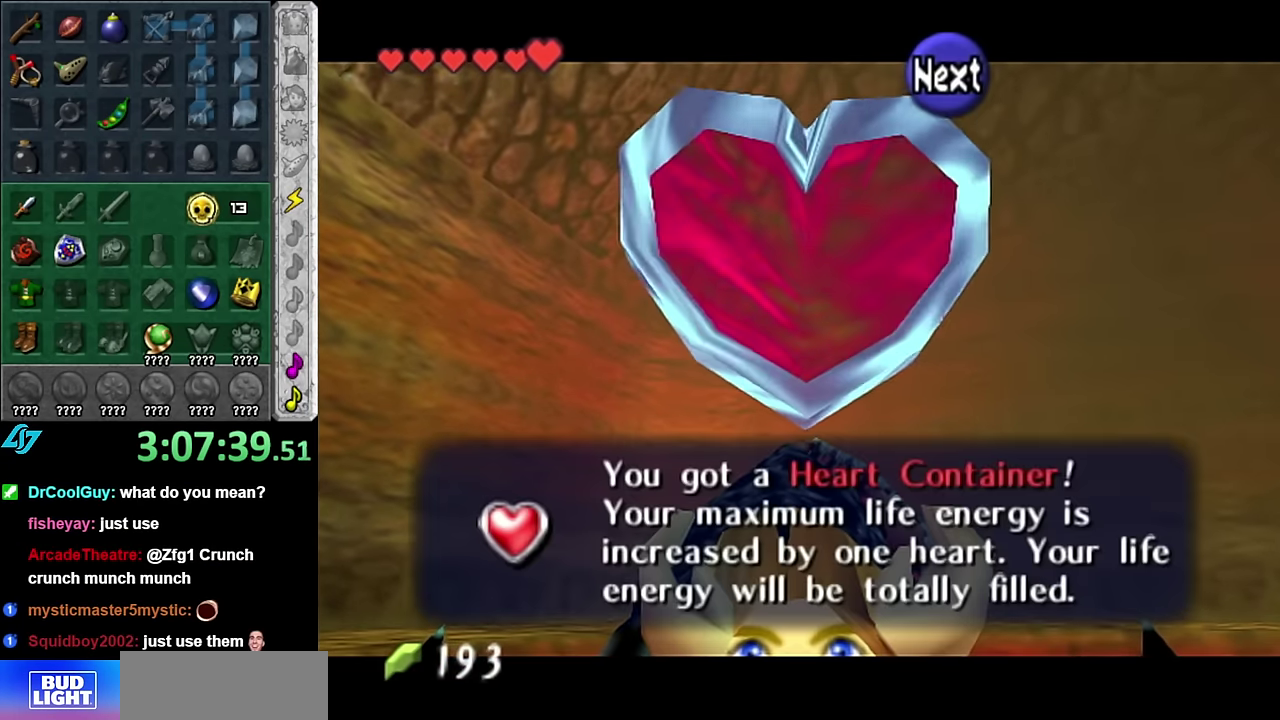
{"buttons": ["L1"], "left_stick": "up-right", "right_stick": "center", "events": [[16, "A", "up"], [266, "A", "down"], [384, "A", "up"], [384, "L1", "down"]]}
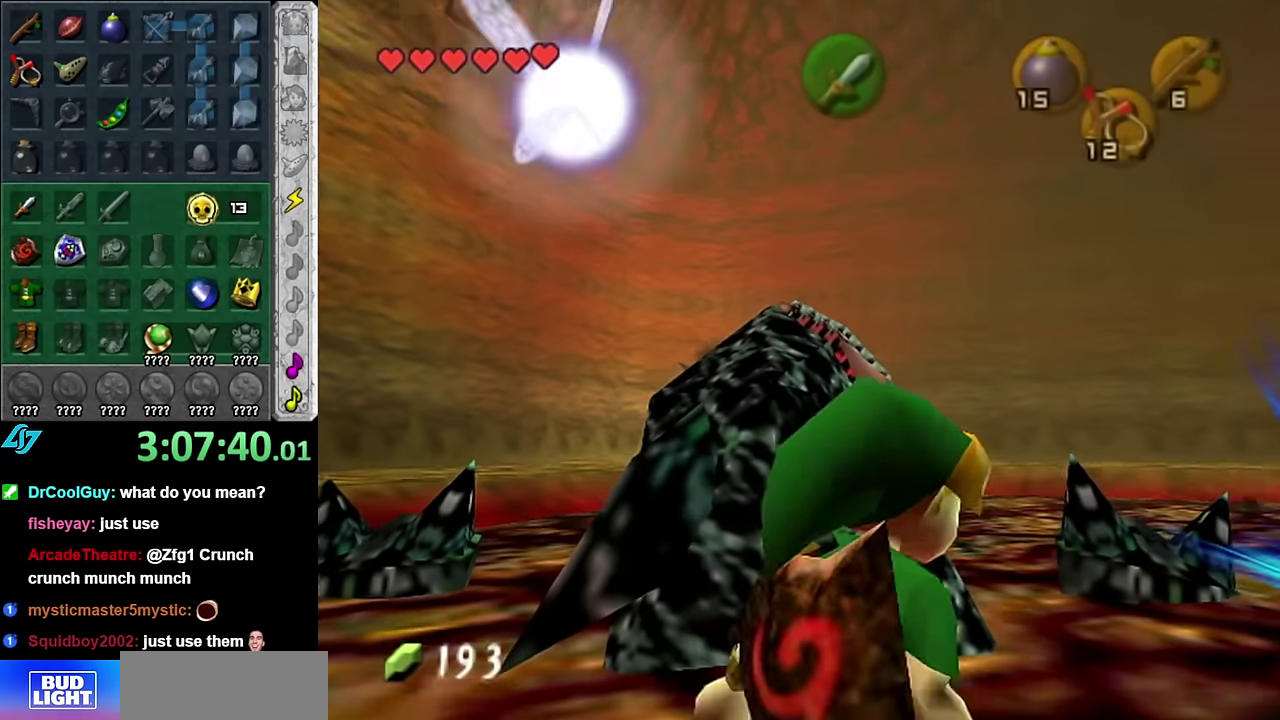
{"buttons": [], "left_stick": "up-right", "right_stick": "center", "events": [[100, "L1", "up"], [100, "left_stick", "up"], [367, "B", "down"], [384, "left_stick", "up-right"], [484, "B", "up"]]}
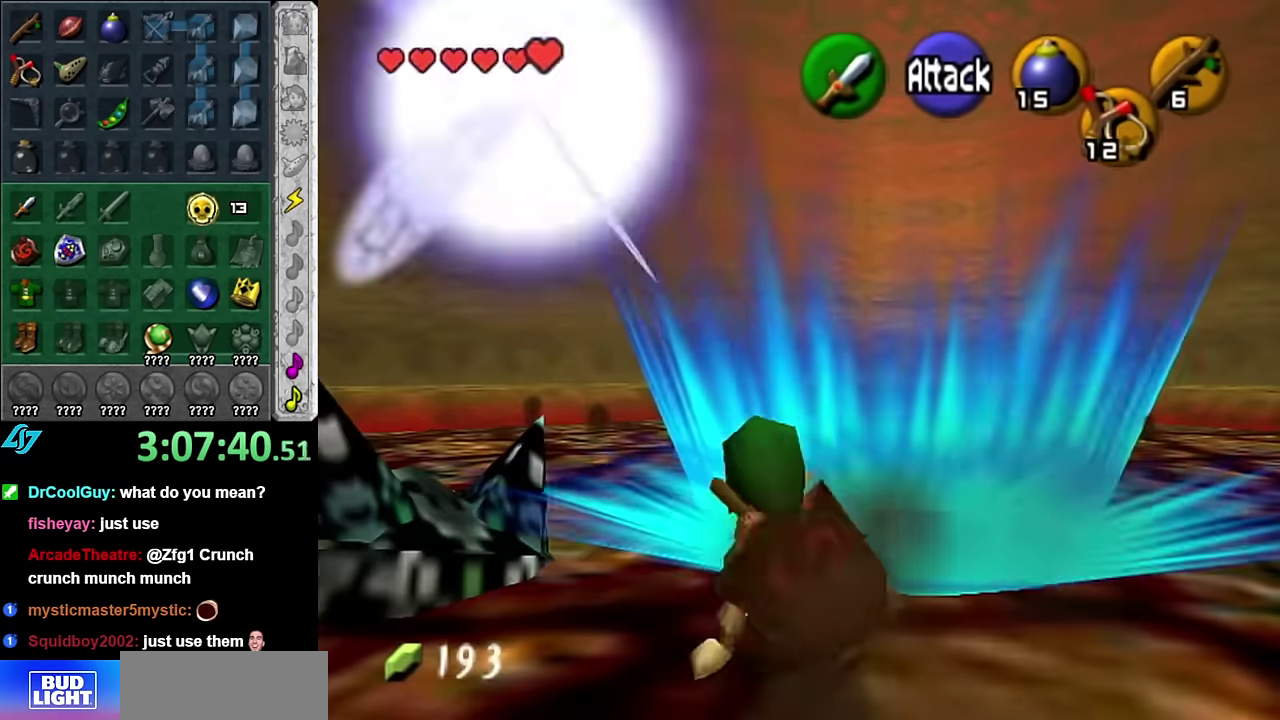
{"buttons": [], "left_stick": "up-right", "right_stick": "center", "events": []}
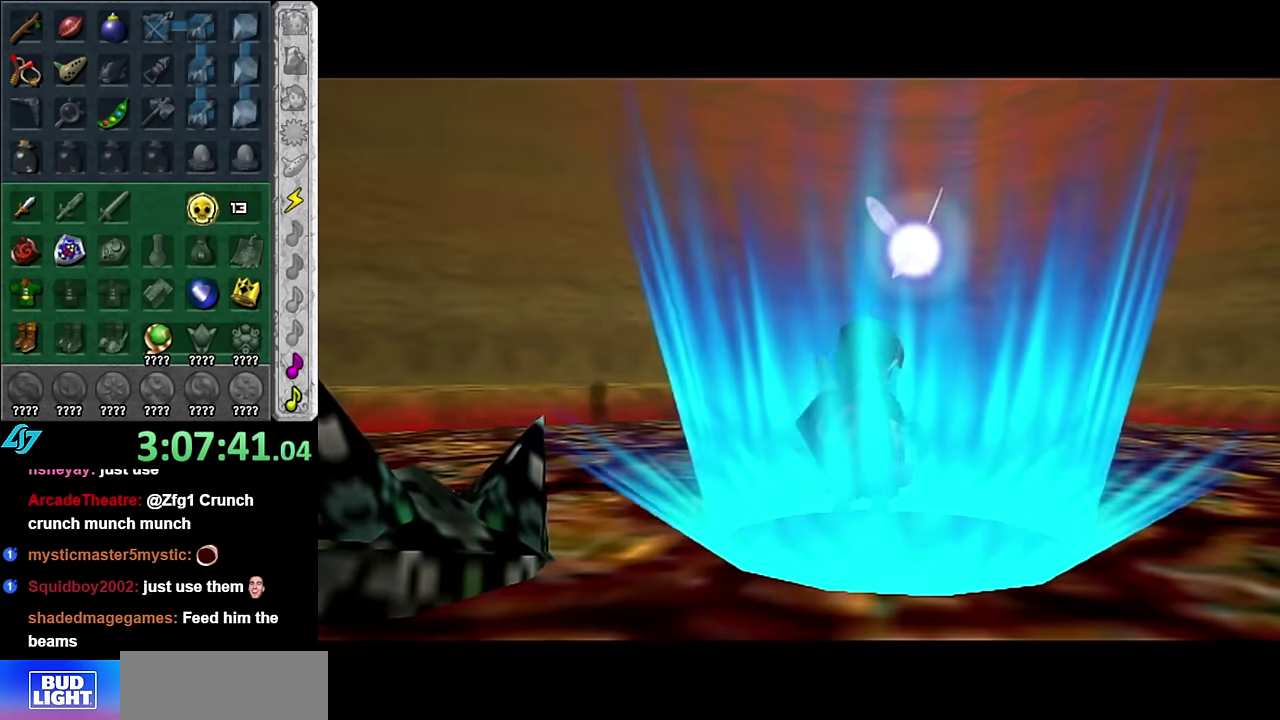
{"buttons": [], "left_stick": "center", "right_stick": "center", "events": [[100, "left_stick", "center"]]}